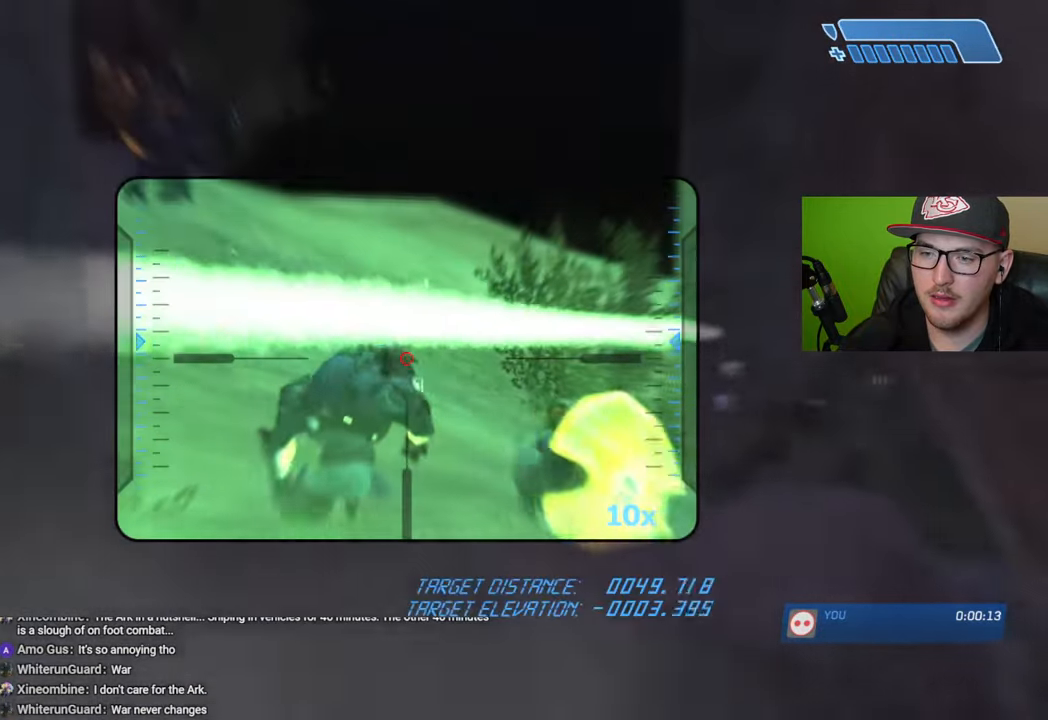
Gameplay with a controller (Xbox layout); each line is a JSON object with the inputs held at the frame after it. "events" lists button and stick changes between this image and that frame as [ms after this image, input, new state], when the widget could be followed in between.
{"buttons": [], "left_stick": "center", "right_stick": "center", "events": [[66, "right_stick", "center"], [200, "right_stick", "left"], [333, "R2", "down"], [383, "right_stick", "center"], [450, "R2", "up"]]}
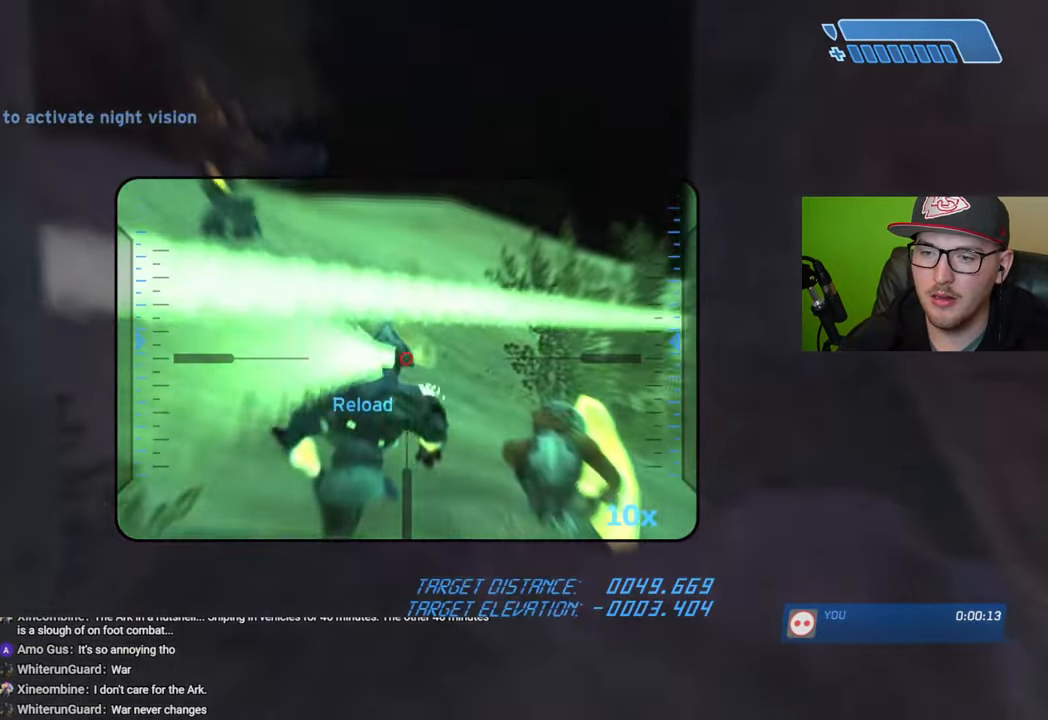
{"buttons": ["R2"], "left_stick": "center", "right_stick": "up-left", "events": [[16, "right_stick", "down"], [250, "right_stick", "up-left"], [450, "R2", "down"]]}
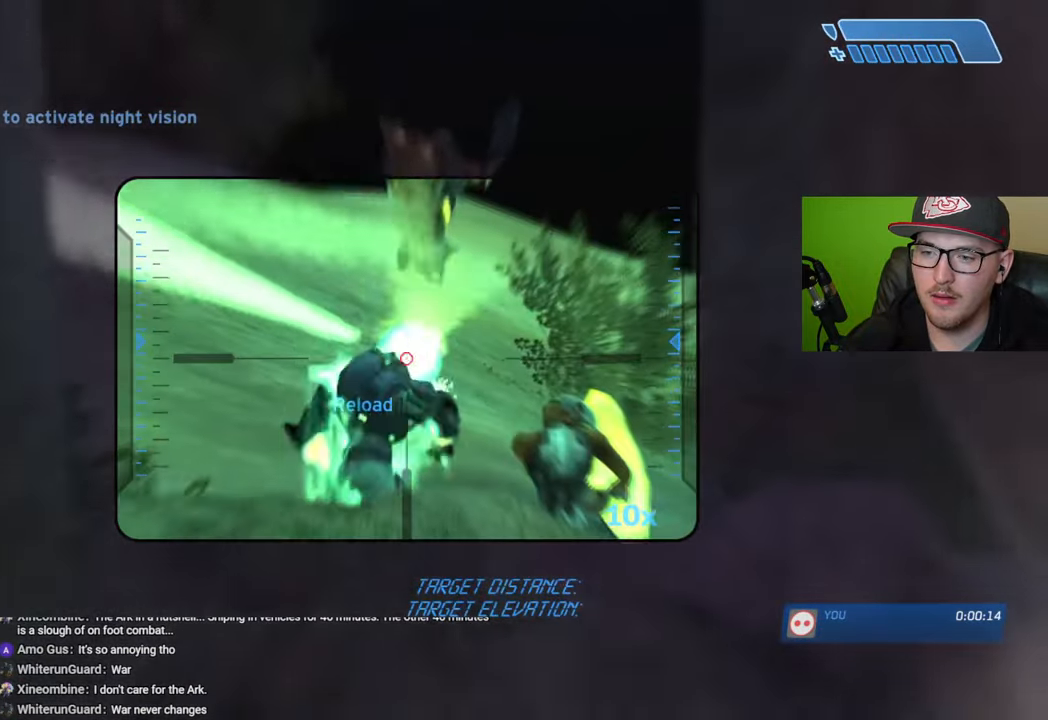
{"buttons": [], "left_stick": "left", "right_stick": "down-right", "events": [[83, "R2", "up"], [83, "left_stick", "left"], [116, "right_stick", "center"], [316, "right_stick", "down-right"]]}
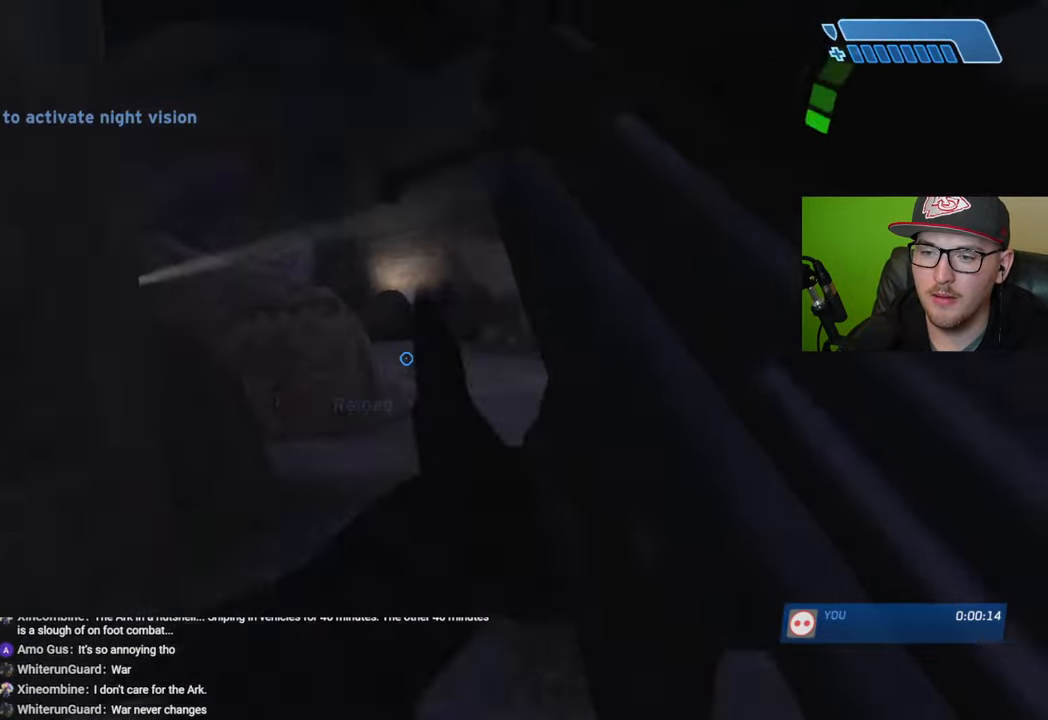
{"buttons": [], "left_stick": "down", "right_stick": "center", "events": [[50, "left_stick", "down-left"], [50, "right_stick", "center"], [216, "right_stick", "right"], [316, "right_stick", "center"], [483, "left_stick", "down"]]}
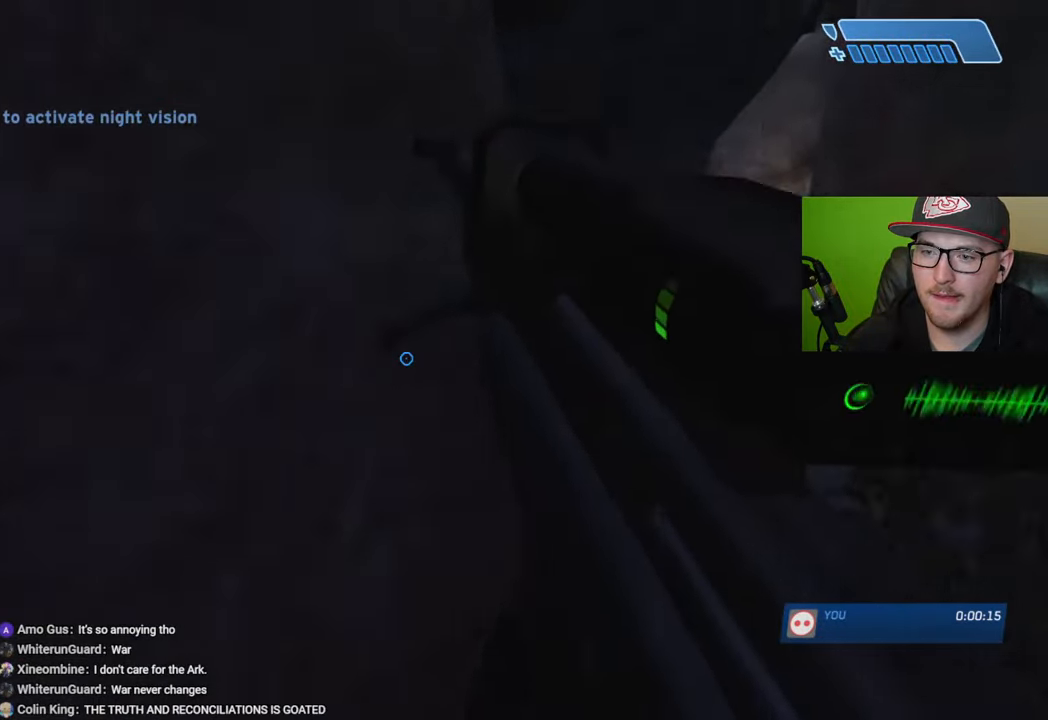
{"buttons": [], "left_stick": "down", "right_stick": "center", "events": [[100, "right_stick", "right"], [450, "right_stick", "center"]]}
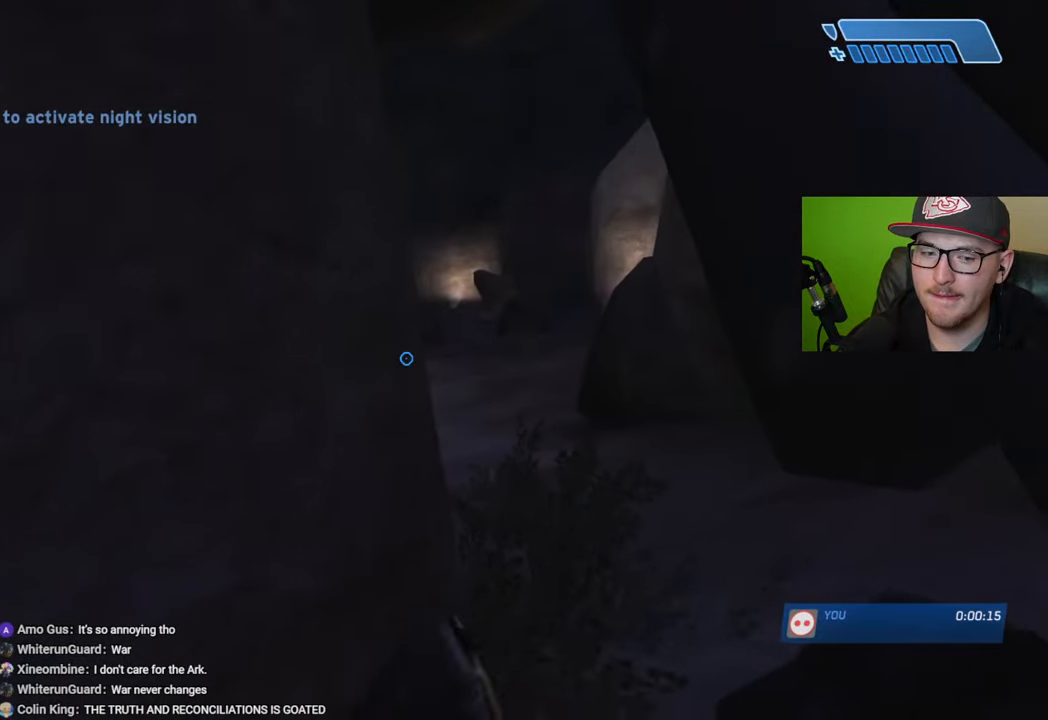
{"buttons": [], "left_stick": "center", "right_stick": "right", "events": [[216, "right_stick", "right"], [250, "left_stick", "center"]]}
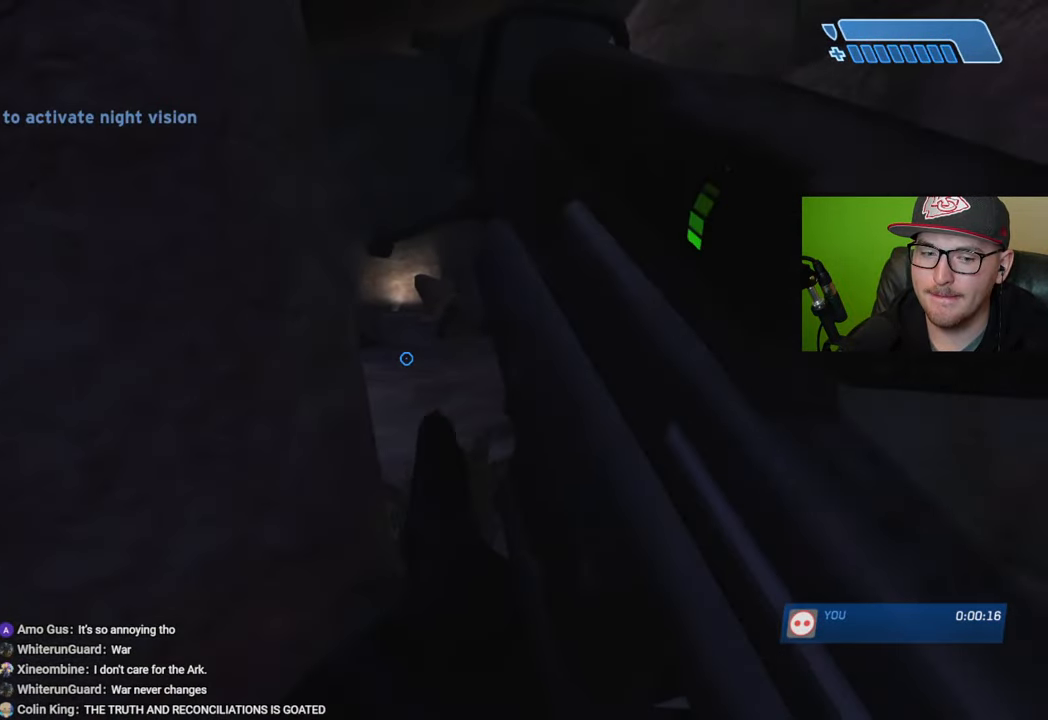
{"buttons": [], "left_stick": "up-right", "right_stick": "center", "events": [[16, "right_stick", "center"], [116, "left_stick", "up-right"]]}
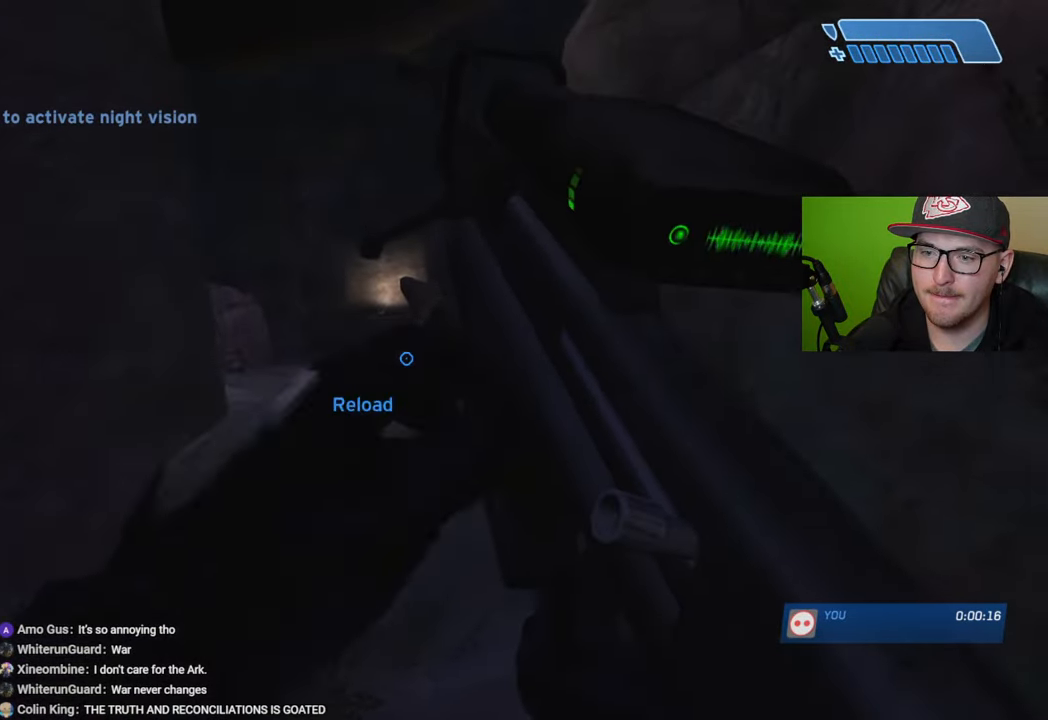
{"buttons": [], "left_stick": "up-left", "right_stick": "left", "events": [[83, "right_stick", "left"], [183, "left_stick", "center"], [233, "right_stick", "center"], [366, "right_stick", "left"], [450, "left_stick", "up-left"]]}
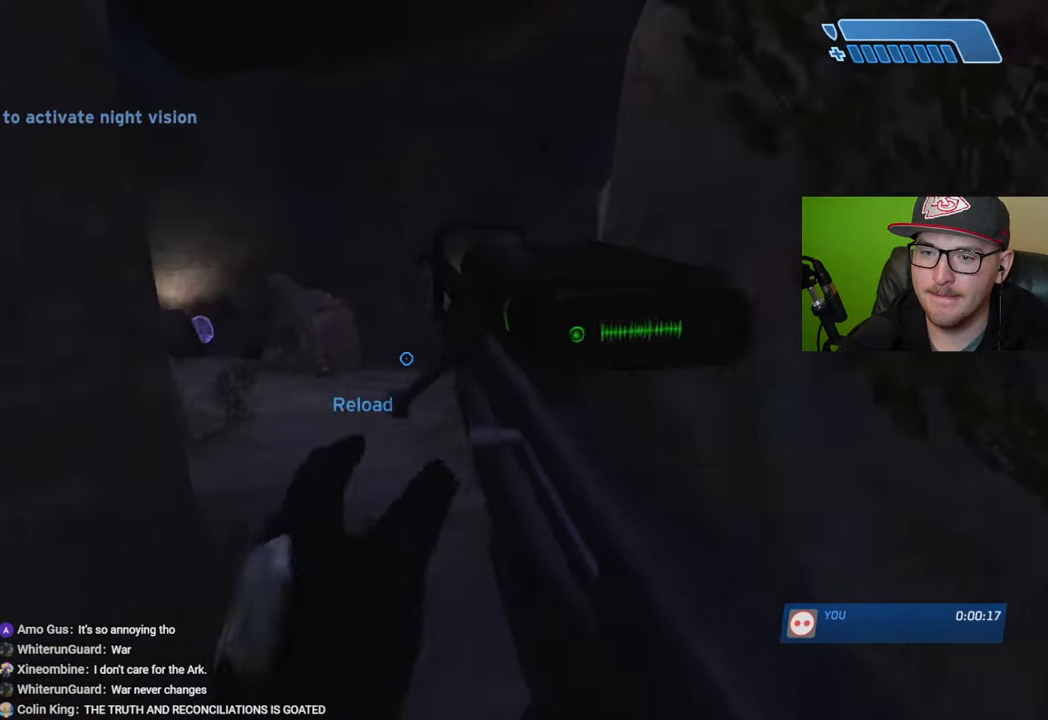
{"buttons": [], "left_stick": "center", "right_stick": "center", "events": [[183, "left_stick", "center"], [266, "right_stick", "center"], [283, "R3", "down"], [383, "R3", "up"]]}
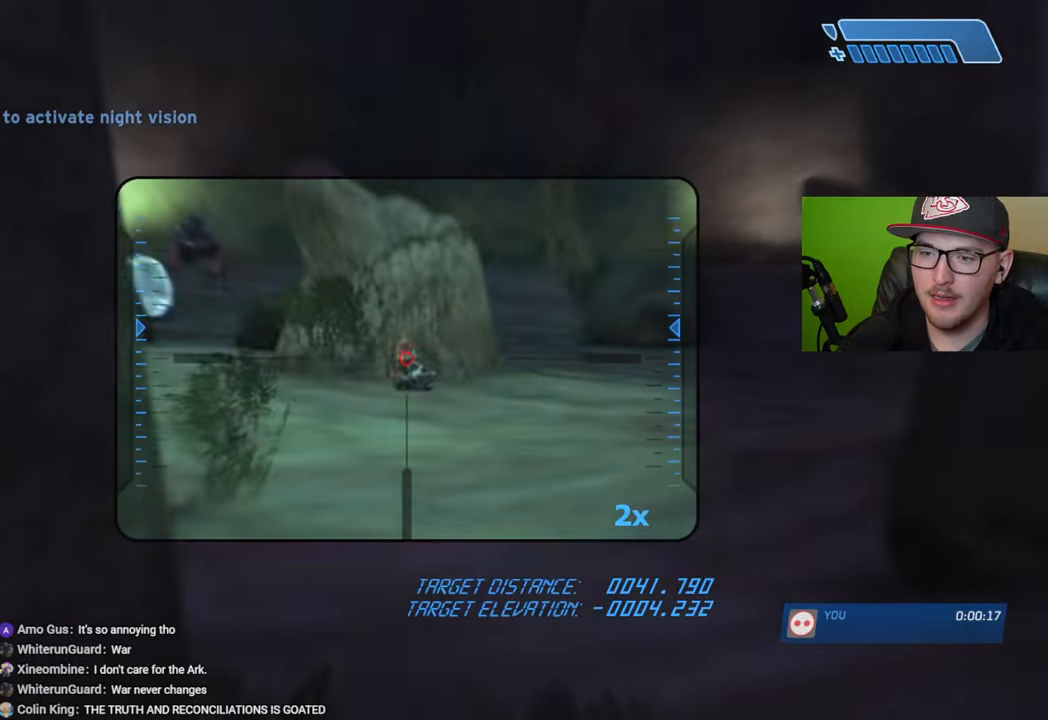
{"buttons": [], "left_stick": "up-right", "right_stick": "center", "events": [[50, "right_stick", "down-right"], [133, "R2", "down"], [150, "right_stick", "center"], [250, "R2", "up"], [300, "right_stick", "up-left"], [416, "left_stick", "up-right"], [466, "right_stick", "center"]]}
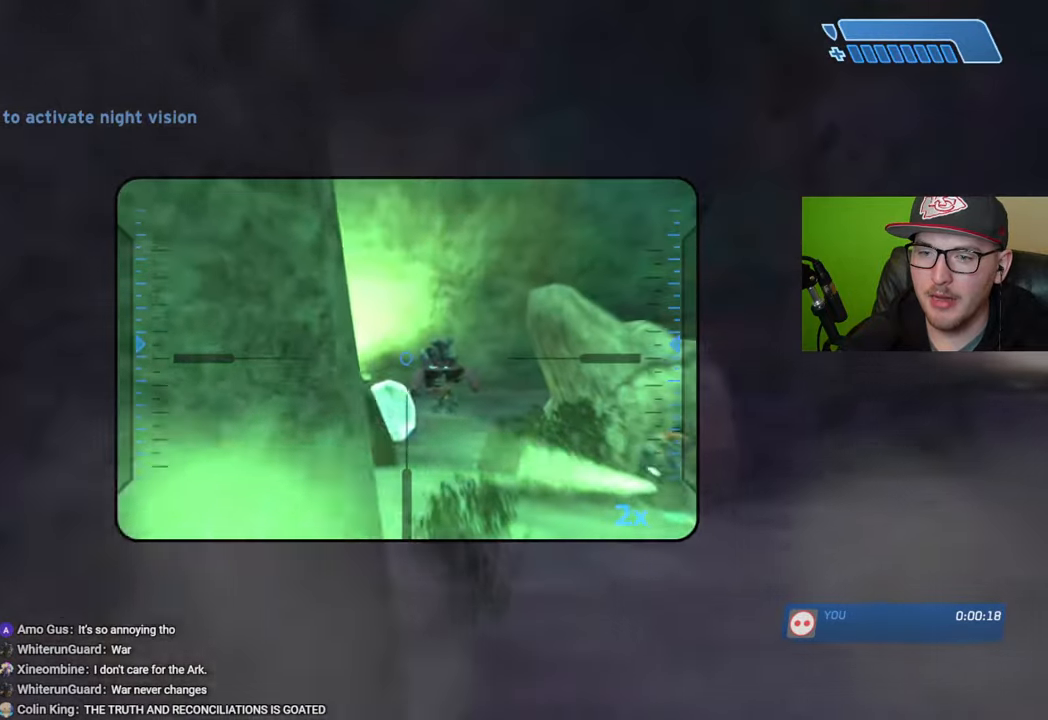
{"buttons": [], "left_stick": "center", "right_stick": "down", "events": [[100, "left_stick", "center"], [116, "right_stick", "down-left"], [216, "right_stick", "down-right"], [250, "left_stick", "right"], [383, "left_stick", "center"], [416, "right_stick", "down"]]}
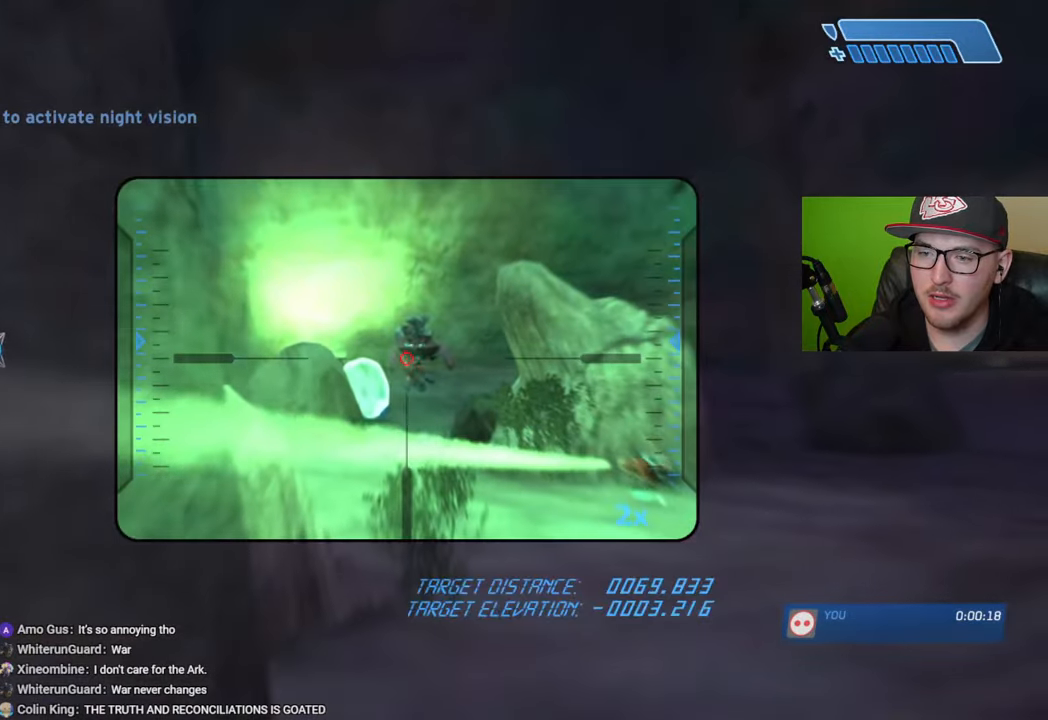
{"buttons": [], "left_stick": "center", "right_stick": "center", "events": [[133, "R2", "down"], [200, "right_stick", "center"], [250, "R2", "up"]]}
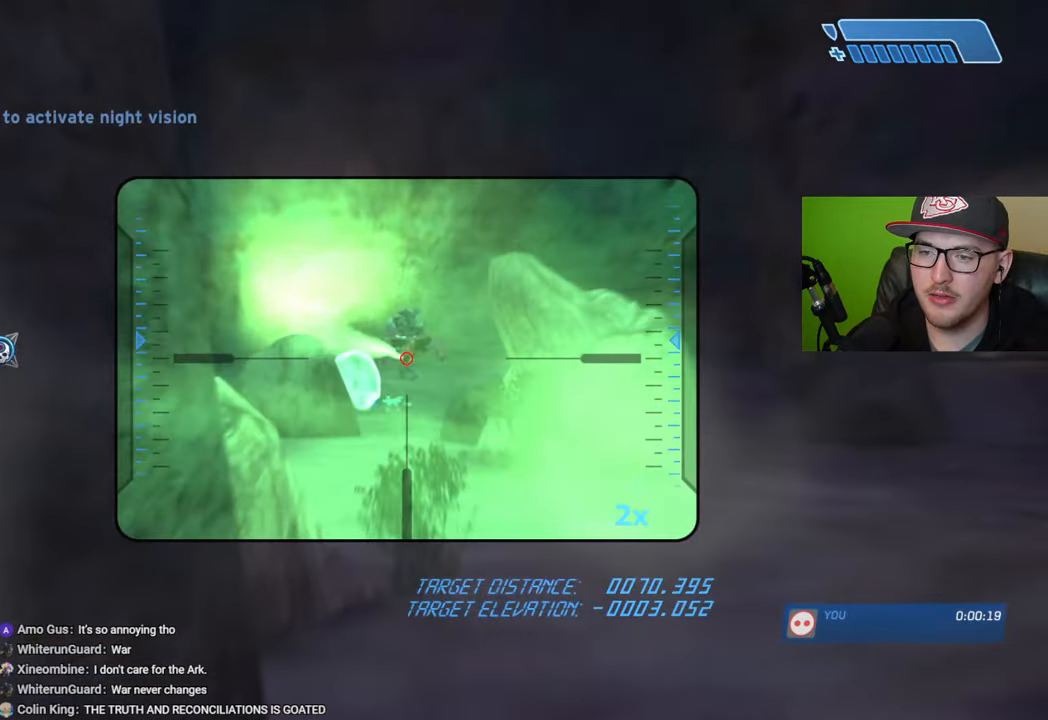
{"buttons": [], "left_stick": "center", "right_stick": "center", "events": [[150, "right_stick", "up"], [300, "right_stick", "up-left"], [383, "R2", "down"], [400, "right_stick", "center"], [500, "R2", "up"]]}
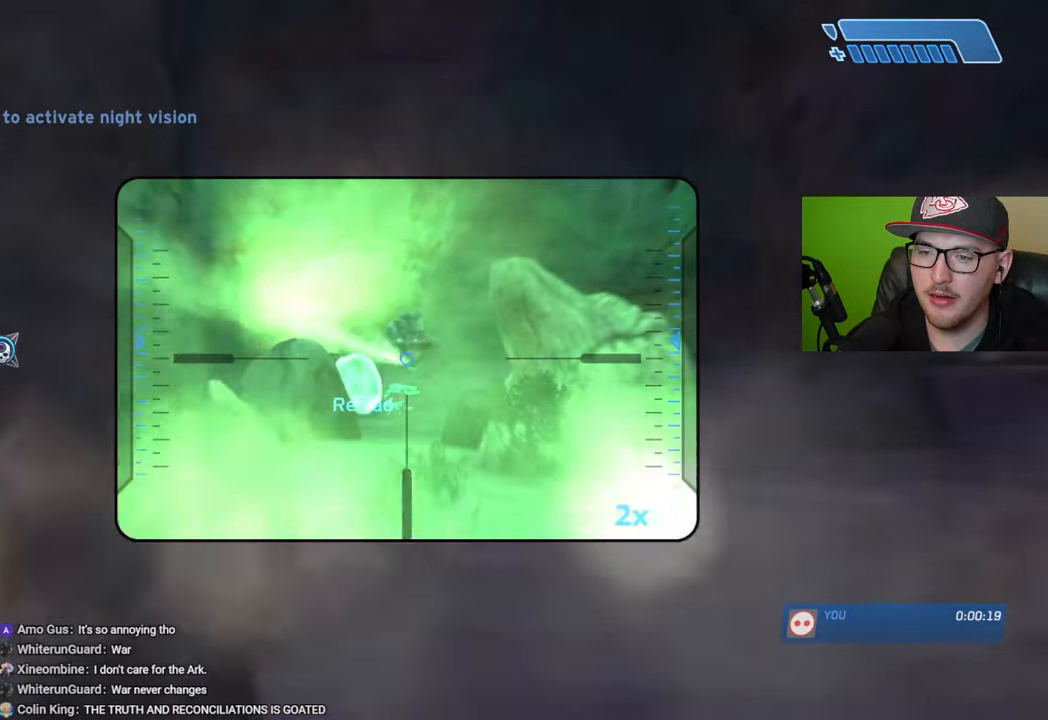
{"buttons": [], "left_stick": "center", "right_stick": "center", "events": [[200, "right_stick", "right"], [300, "left_stick", "up-left"], [383, "right_stick", "center"], [483, "left_stick", "center"]]}
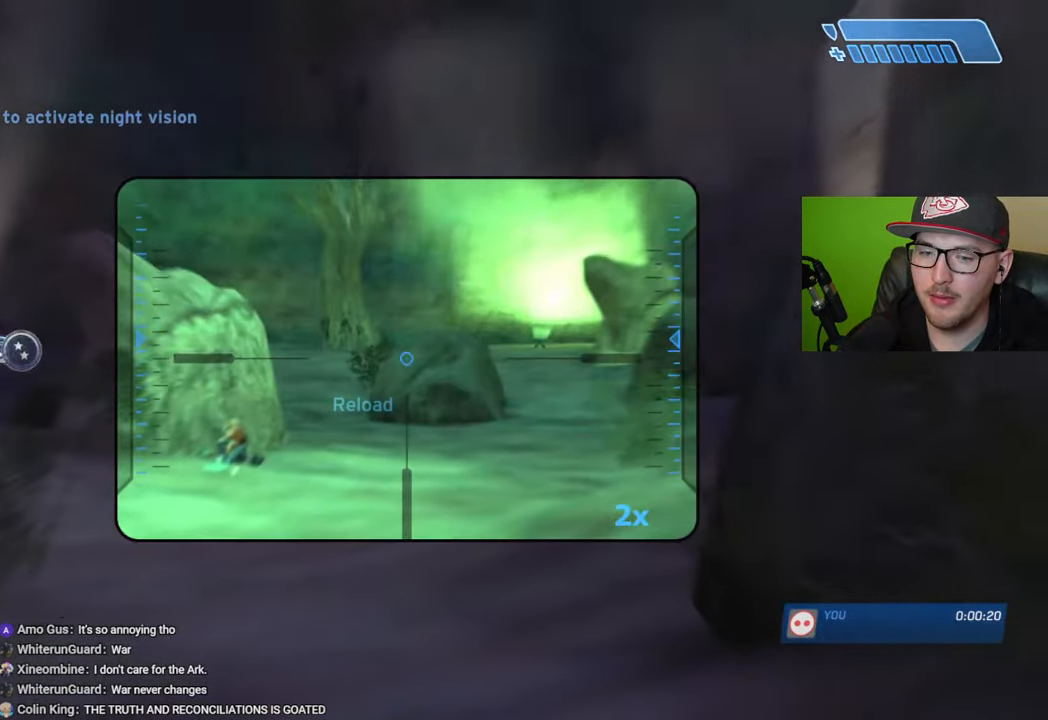
{"buttons": [], "left_stick": "up-right", "right_stick": "left", "events": [[350, "left_stick", "up-right"], [350, "right_stick", "left"]]}
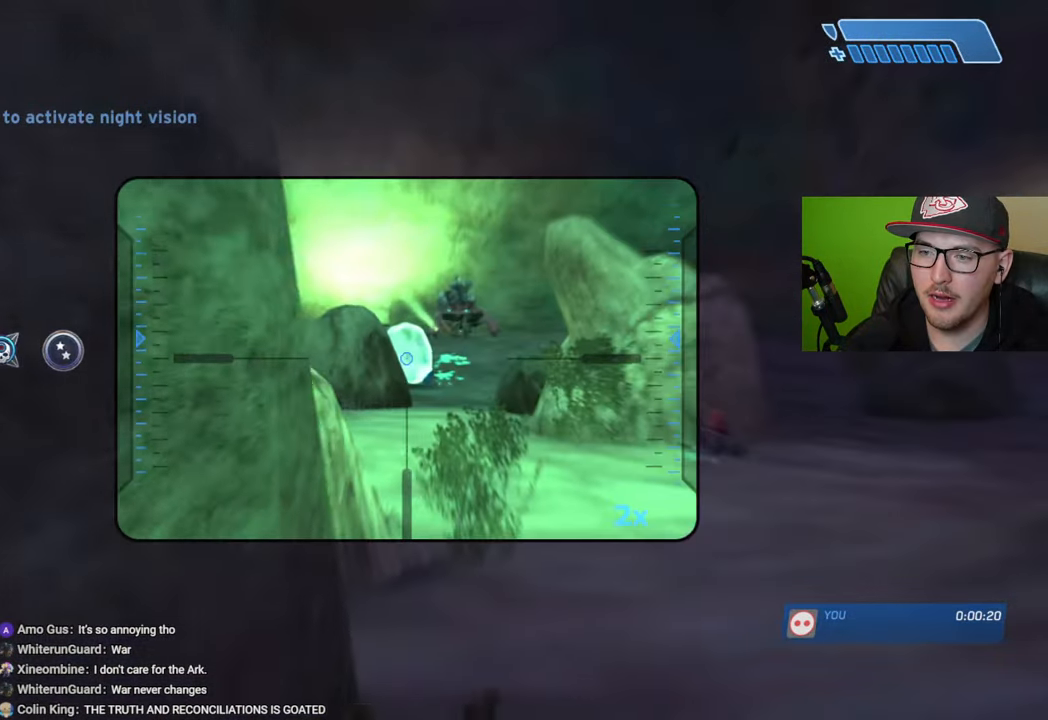
{"buttons": [], "left_stick": "center", "right_stick": "center", "events": [[50, "right_stick", "center"], [116, "left_stick", "center"]]}
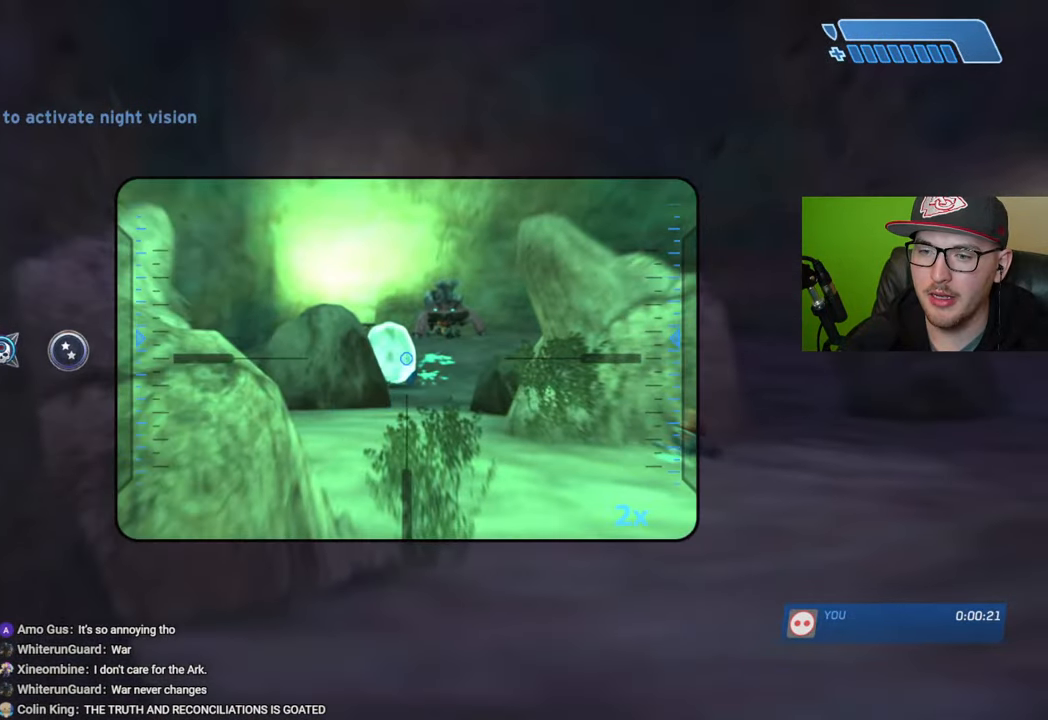
{"buttons": [], "left_stick": "center", "right_stick": "center", "events": [[50, "right_stick", "left"], [66, "left_stick", "up-right"], [250, "right_stick", "center"], [333, "left_stick", "center"]]}
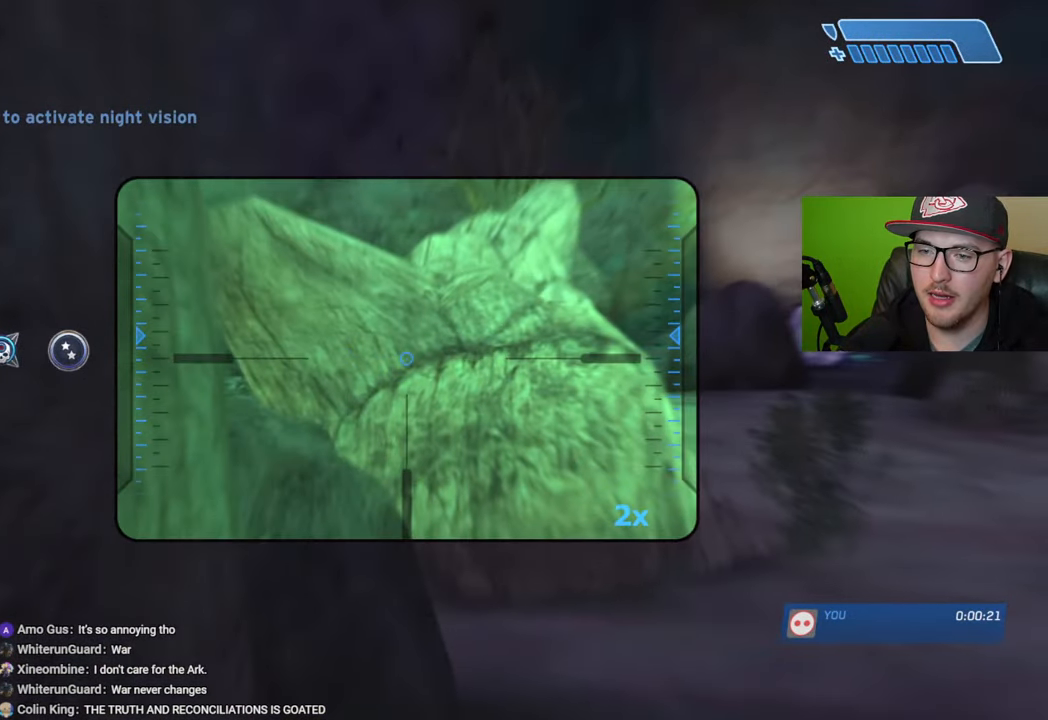
{"buttons": [], "left_stick": "up-right", "right_stick": "center", "events": [[366, "right_stick", "left"], [383, "left_stick", "right"], [450, "left_stick", "up-right"], [500, "right_stick", "center"]]}
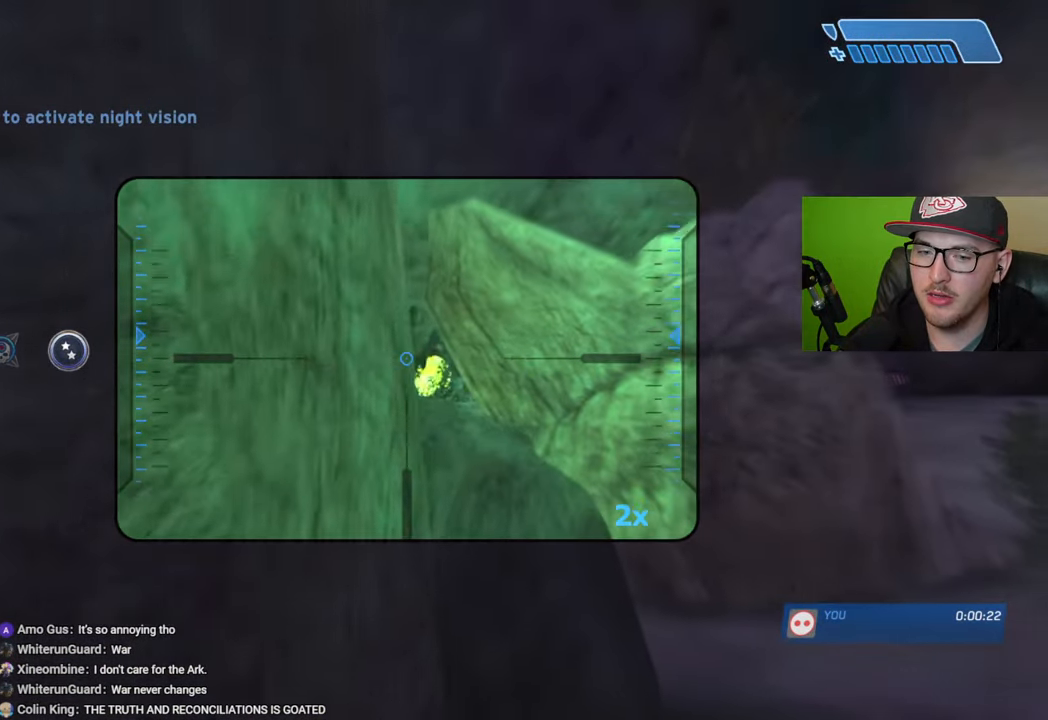
{"buttons": [], "left_stick": "center", "right_stick": "center", "events": [[100, "left_stick", "center"]]}
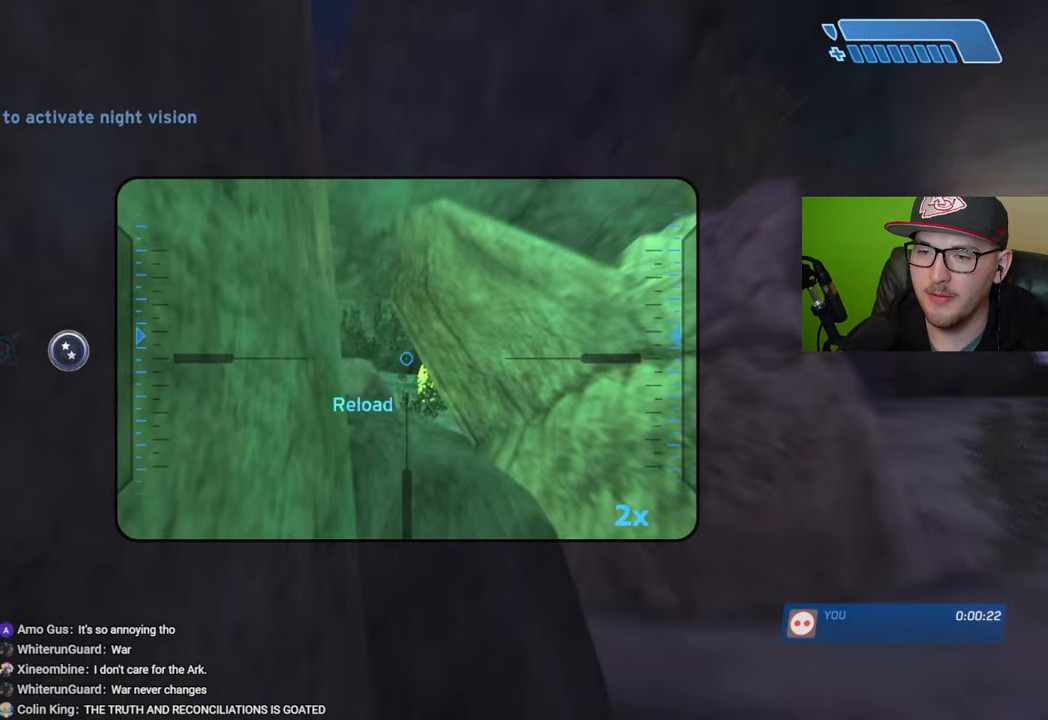
{"buttons": [], "left_stick": "center", "right_stick": "center", "events": [[16, "right_stick", "right"], [66, "left_stick", "left"], [183, "left_stick", "down-left"], [200, "right_stick", "center"], [316, "left_stick", "center"], [316, "right_stick", "right"], [400, "right_stick", "center"]]}
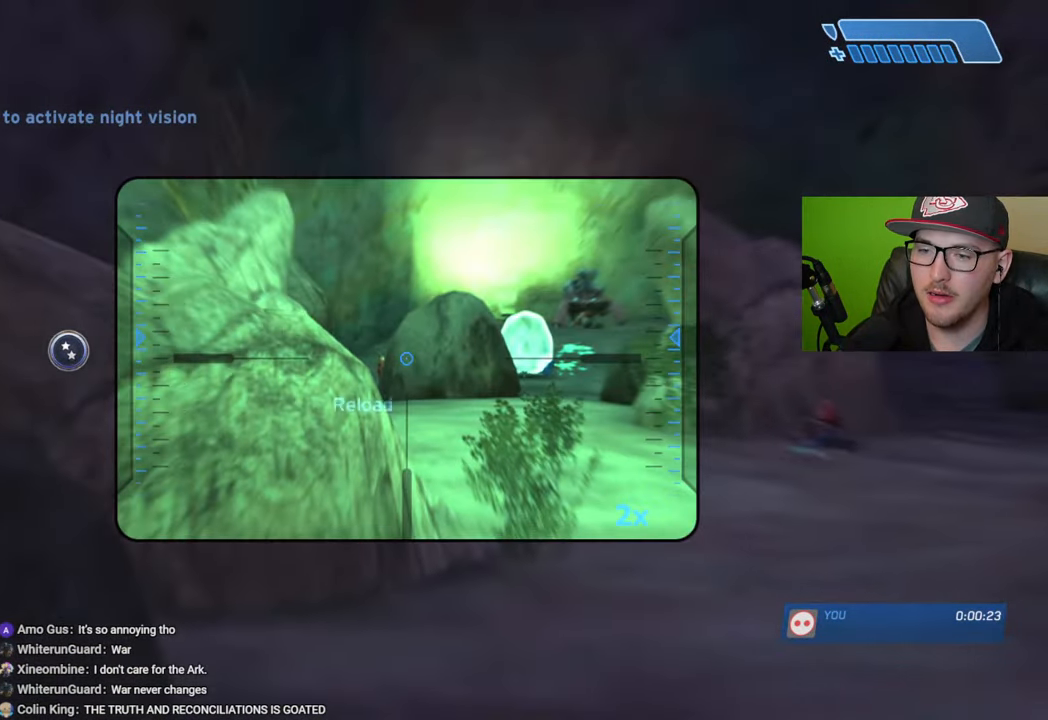
{"buttons": [], "left_stick": "center", "right_stick": "right", "events": [[50, "right_stick", "right"], [133, "left_stick", "left"], [250, "left_stick", "down-left"], [400, "left_stick", "center"]]}
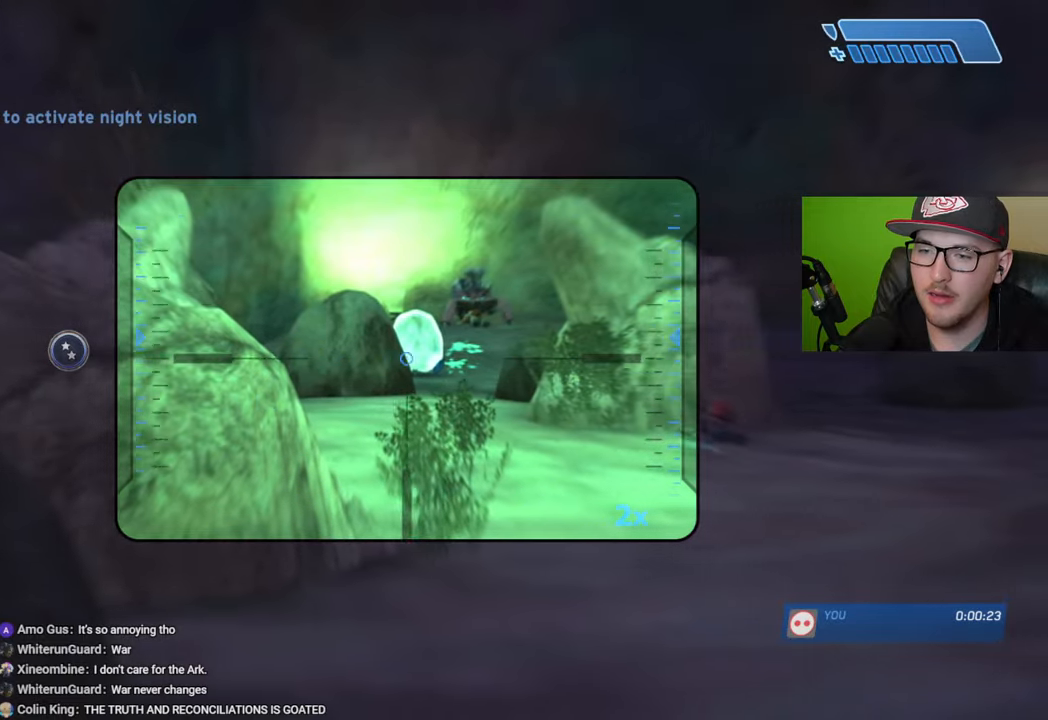
{"buttons": [], "left_stick": "left", "right_stick": "center", "events": [[150, "right_stick", "center"], [416, "left_stick", "left"]]}
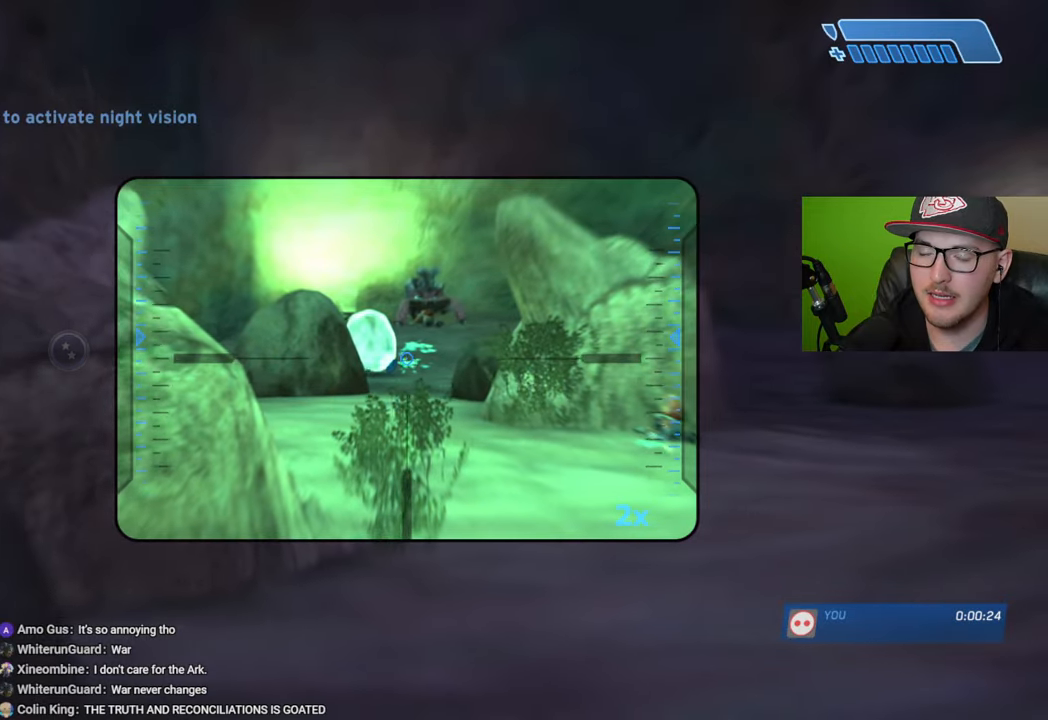
{"buttons": [], "left_stick": "center", "right_stick": "up-right", "events": [[83, "right_stick", "up-right"], [133, "left_stick", "center"]]}
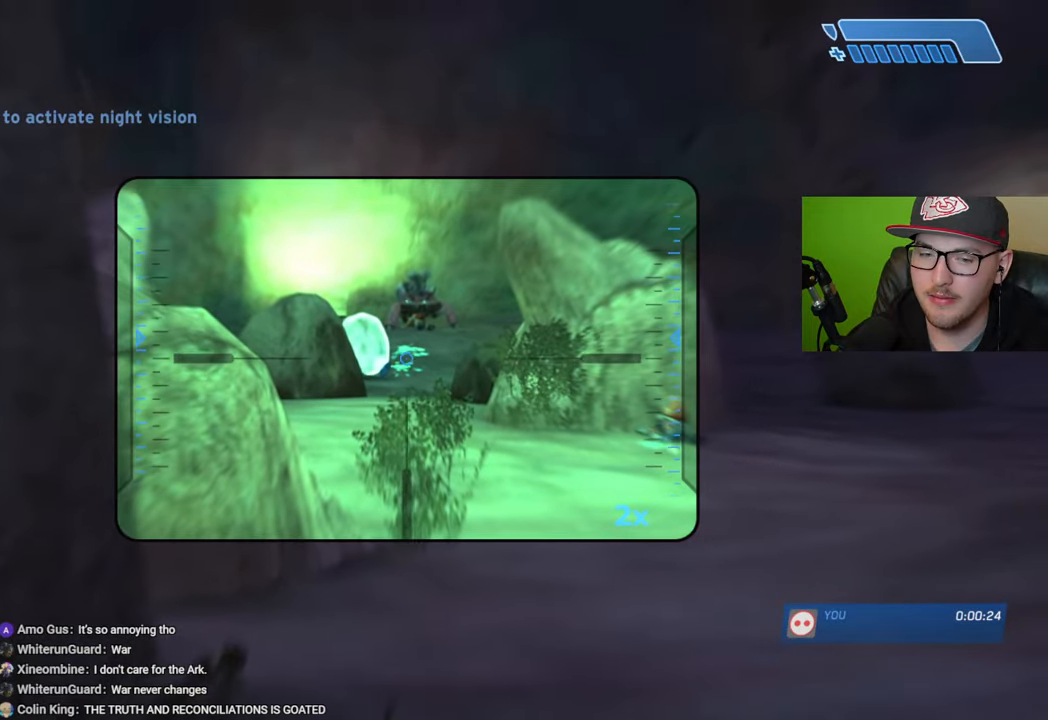
{"buttons": [], "left_stick": "center", "right_stick": "up-right", "events": [[116, "right_stick", "center"], [416, "right_stick", "up"], [466, "right_stick", "up-right"]]}
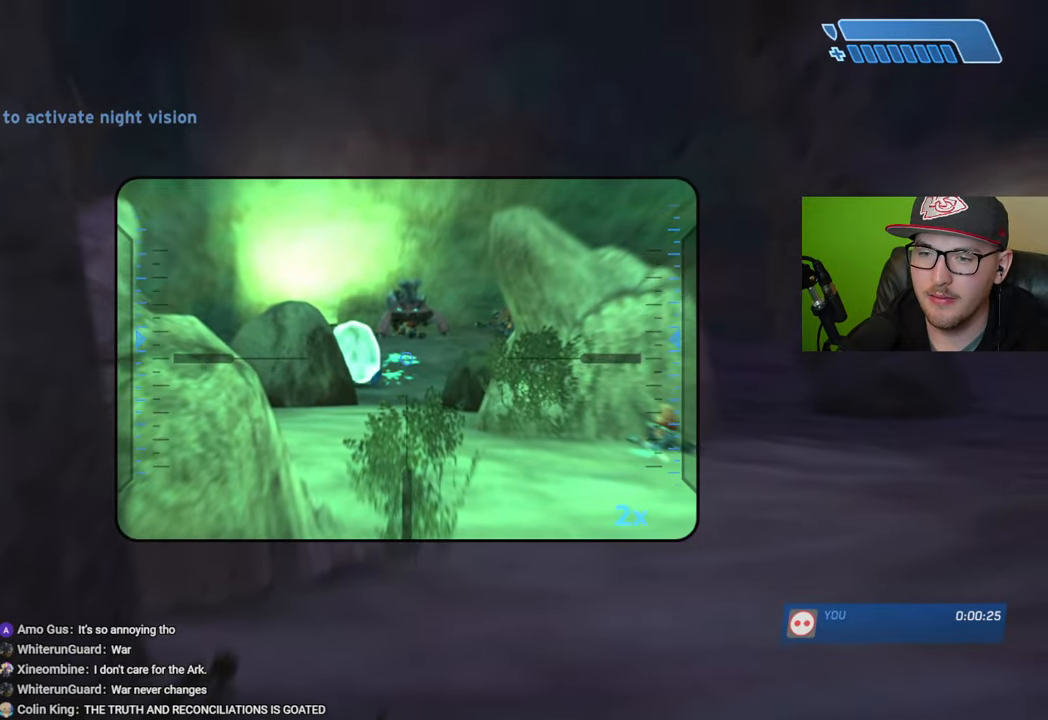
{"buttons": [], "left_stick": "left", "right_stick": "down", "events": [[283, "right_stick", "center"], [366, "right_stick", "down"], [483, "left_stick", "left"]]}
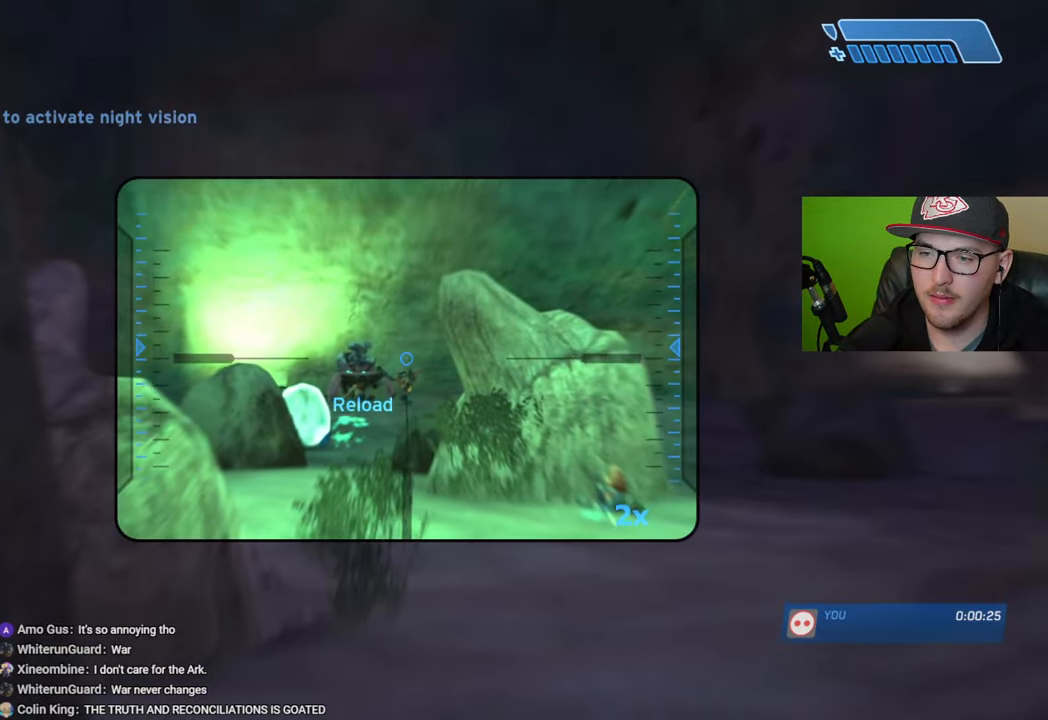
{"buttons": [], "left_stick": "down", "right_stick": "down", "events": [[116, "R2", "down"], [150, "left_stick", "center"], [250, "R2", "up"], [416, "left_stick", "down"]]}
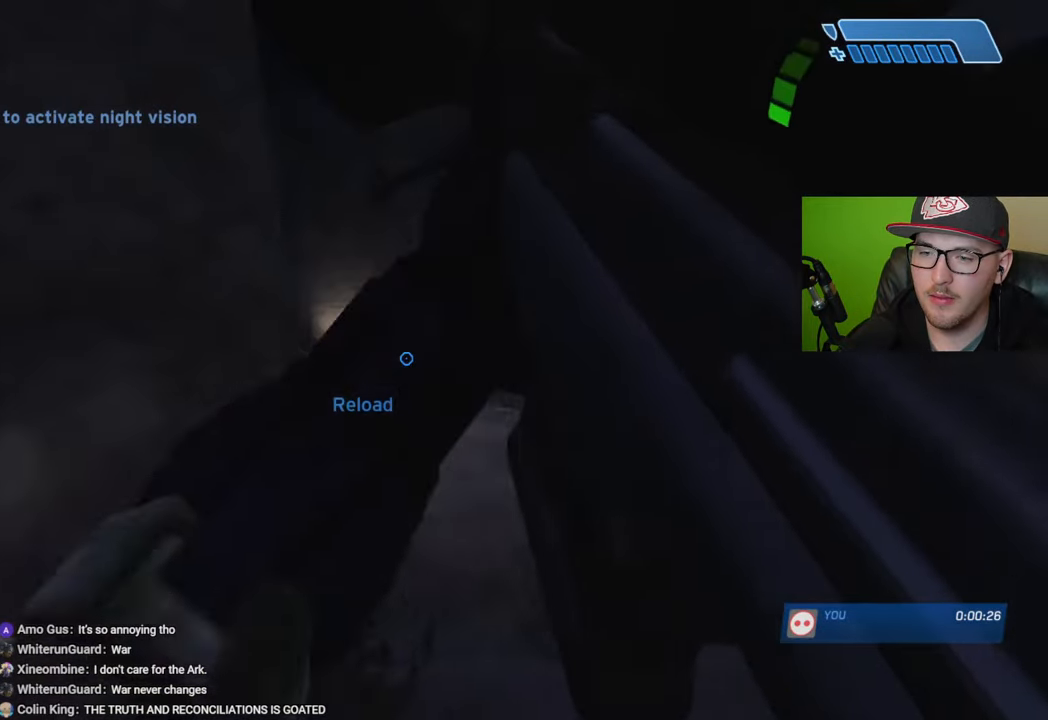
{"buttons": [], "left_stick": "down", "right_stick": "center", "events": [[66, "right_stick", "down-right"], [233, "right_stick", "center"]]}
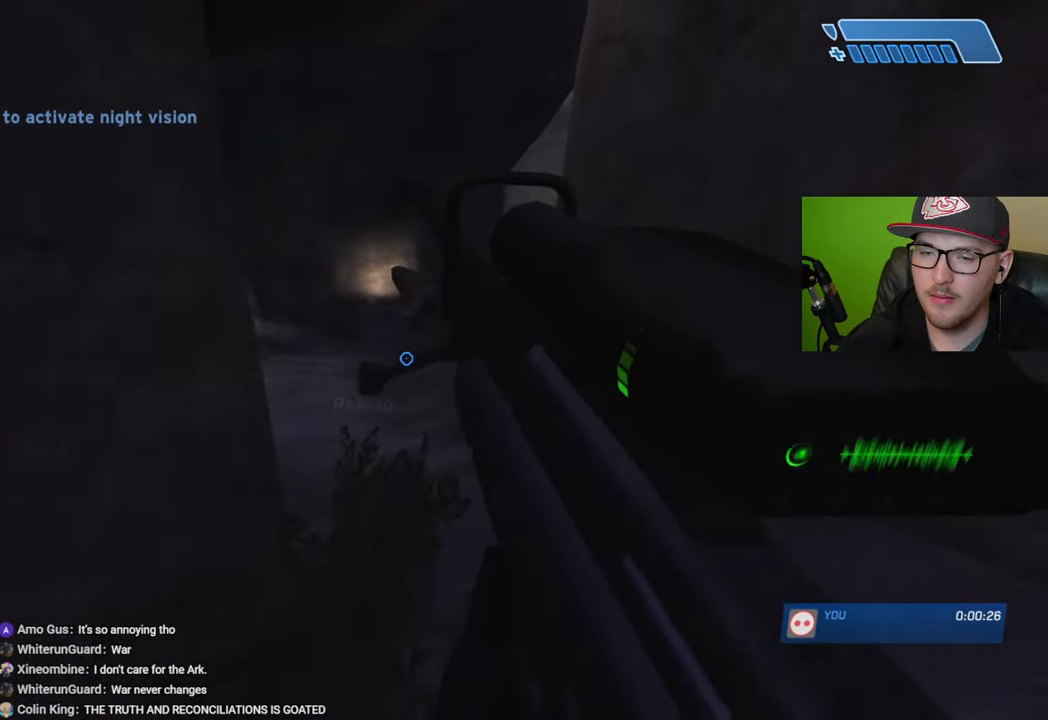
{"buttons": [], "left_stick": "down", "right_stick": "center", "events": []}
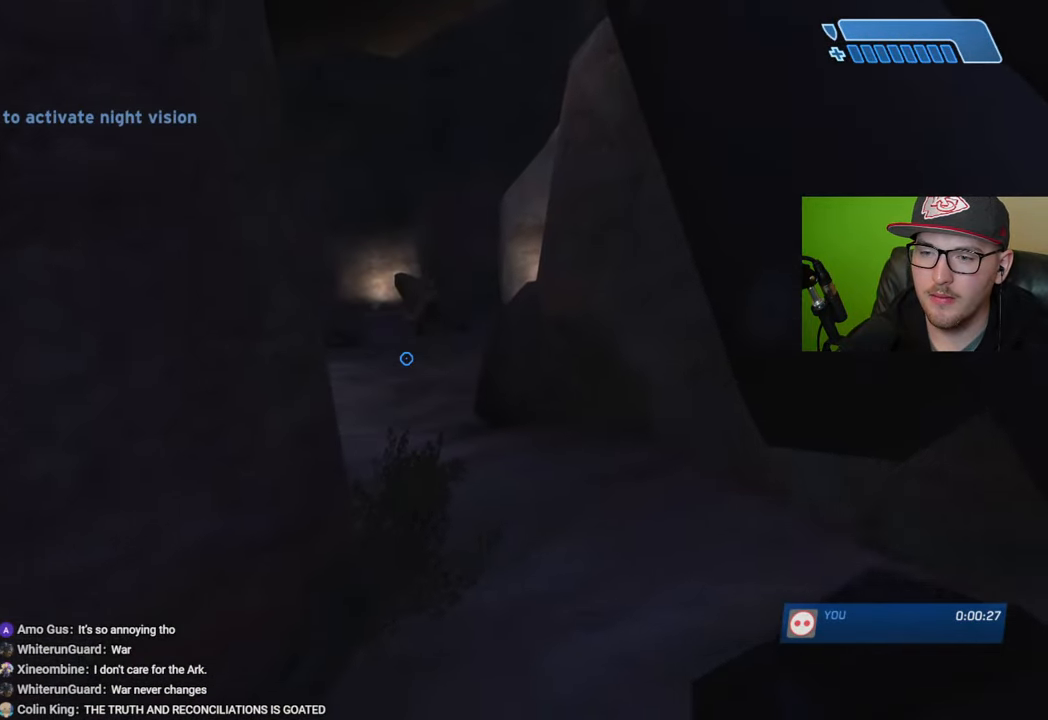
{"buttons": [], "left_stick": "center", "right_stick": "center", "events": [[50, "left_stick", "center"]]}